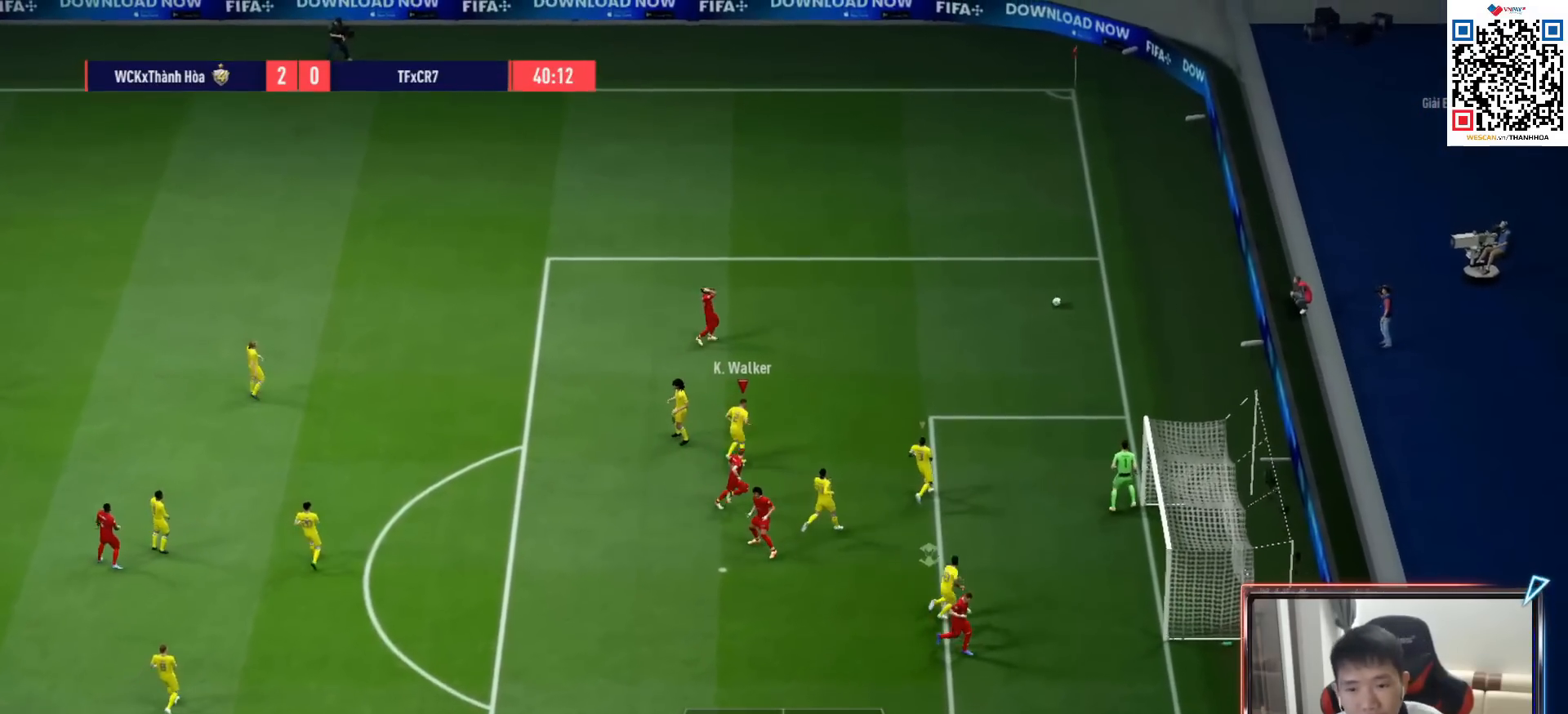
Gameplay with a controller (PlayStation layout); each line is a JSON object with the inputs held at the frame after it. "events" lists button and stick changes between this image and that frame as [ms after this image, input, new state], when the widget could be followed in between. Not read: L3.
{"buttons": [], "left_stick": "center", "right_stick": "center", "events": []}
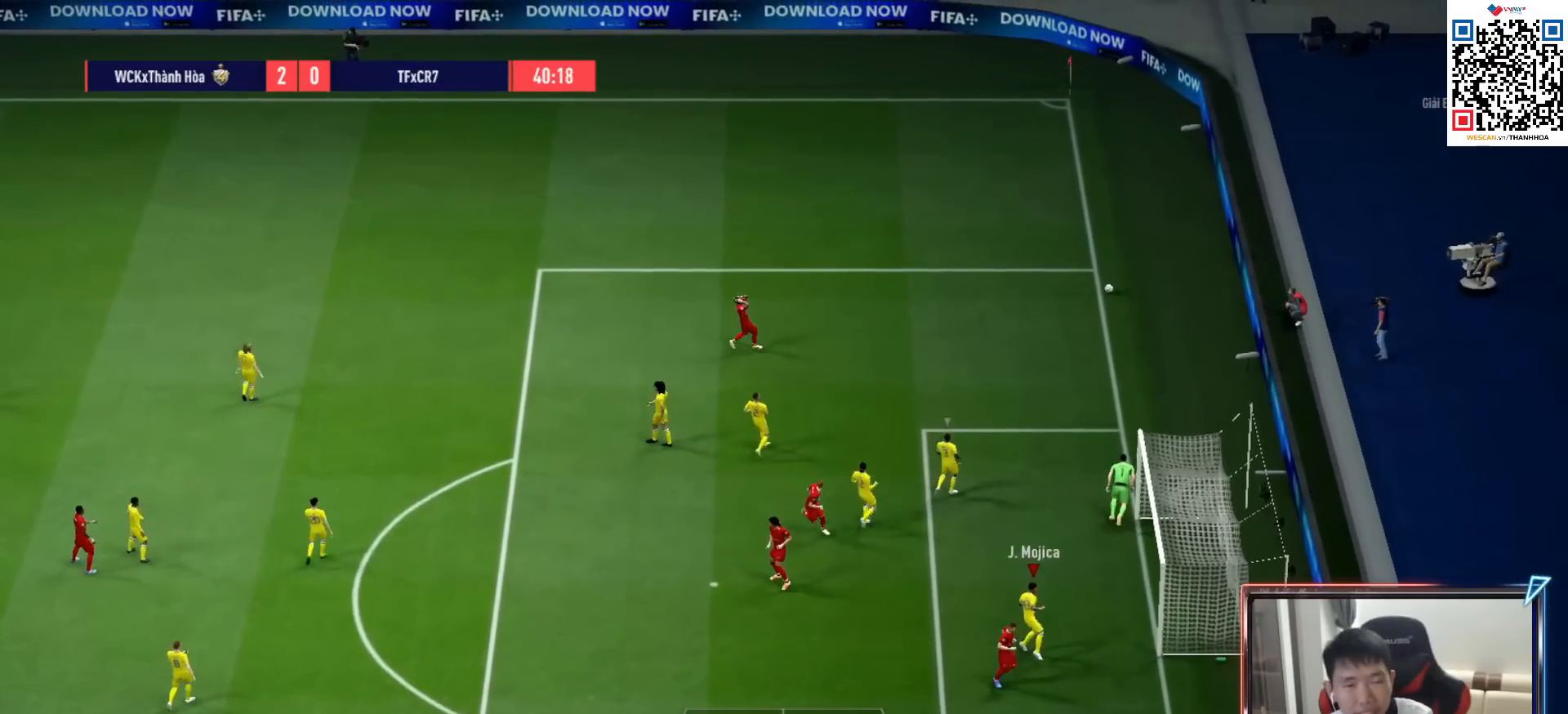
{"buttons": [], "left_stick": "center", "right_stick": "center", "events": []}
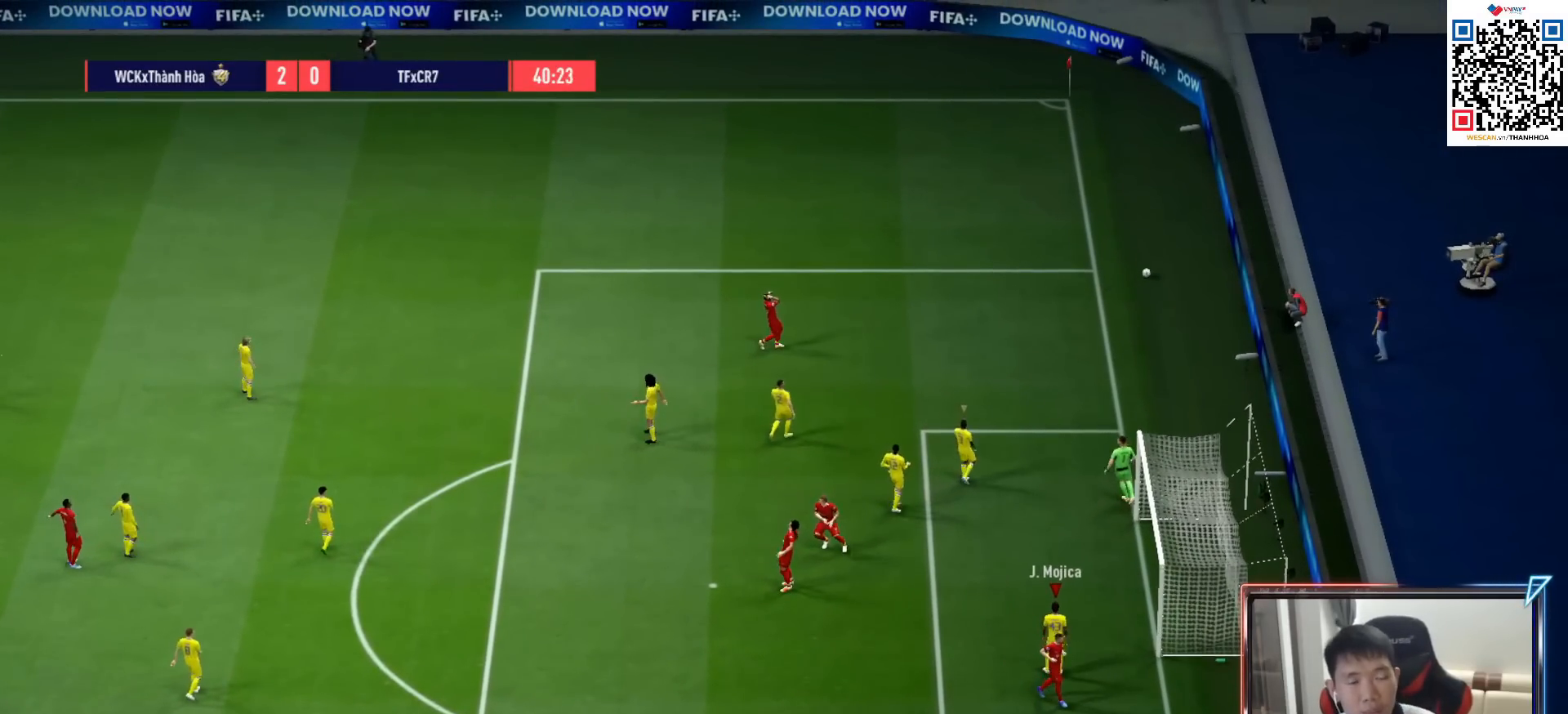
{"buttons": ["CROSS"], "left_stick": "center", "right_stick": "center", "events": [[83, "CROSS", "down"], [217, "CROSS", "up"], [300, "CROSS", "down"], [400, "CROSS", "up"], [483, "CROSS", "down"]]}
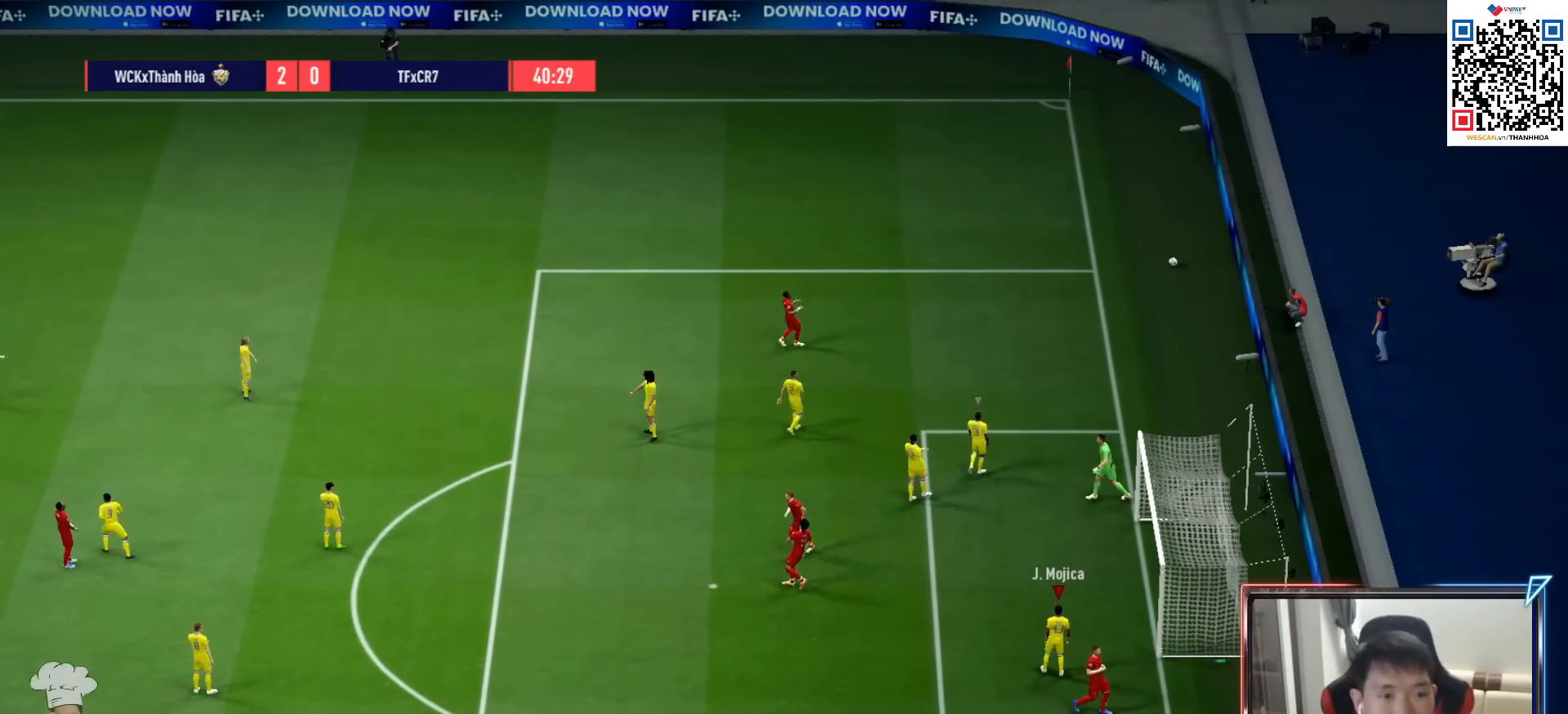
{"buttons": ["CROSS"], "left_stick": "center", "right_stick": "center", "events": [[50, "CROSS", "up"], [167, "CROSS", "down"], [250, "CROSS", "up"], [333, "CROSS", "down"], [400, "CROSS", "up"], [450, "CROSS", "down"]]}
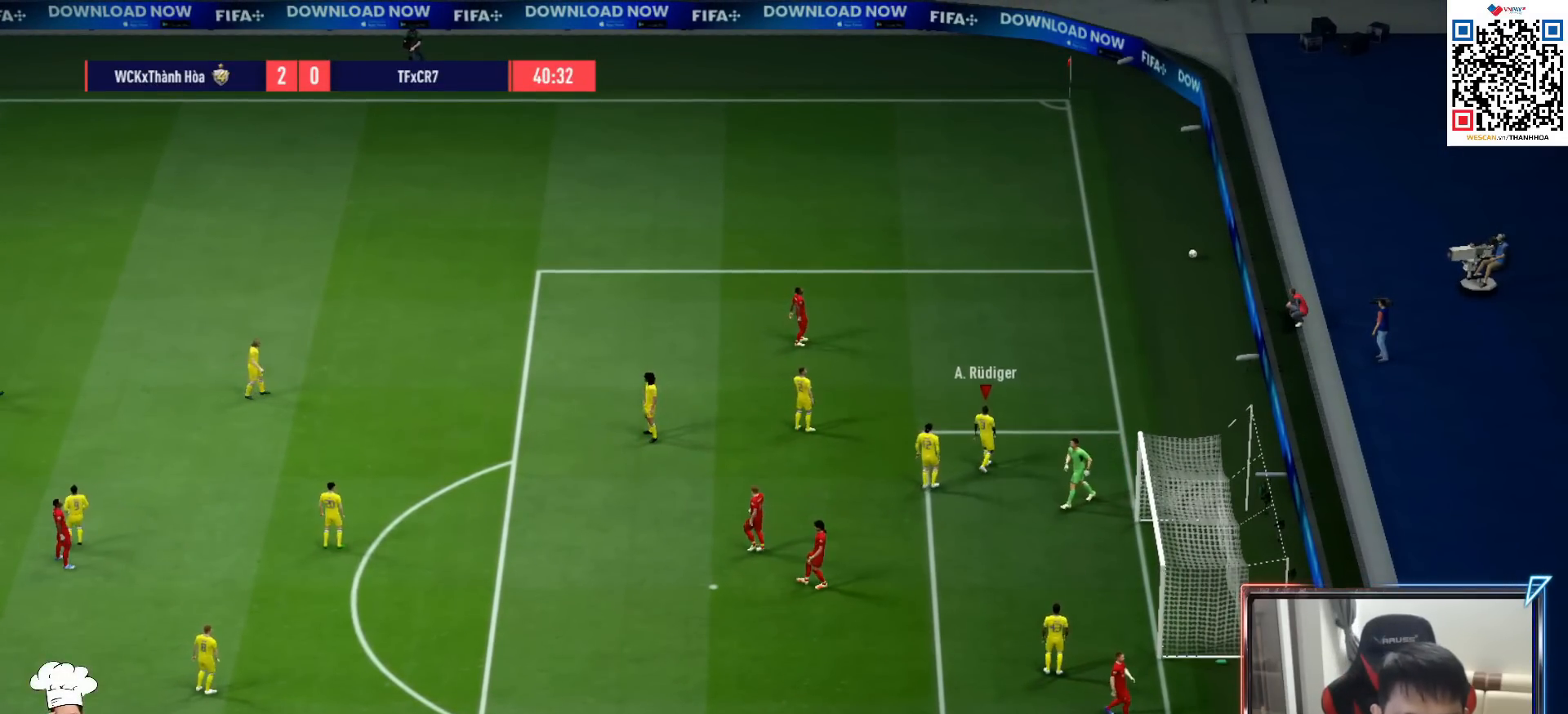
{"buttons": ["CROSS"], "left_stick": "center", "right_stick": "center", "events": [[50, "CROSS", "up"], [117, "CROSS", "down"], [200, "CROSS", "up"], [483, "CROSS", "down"]]}
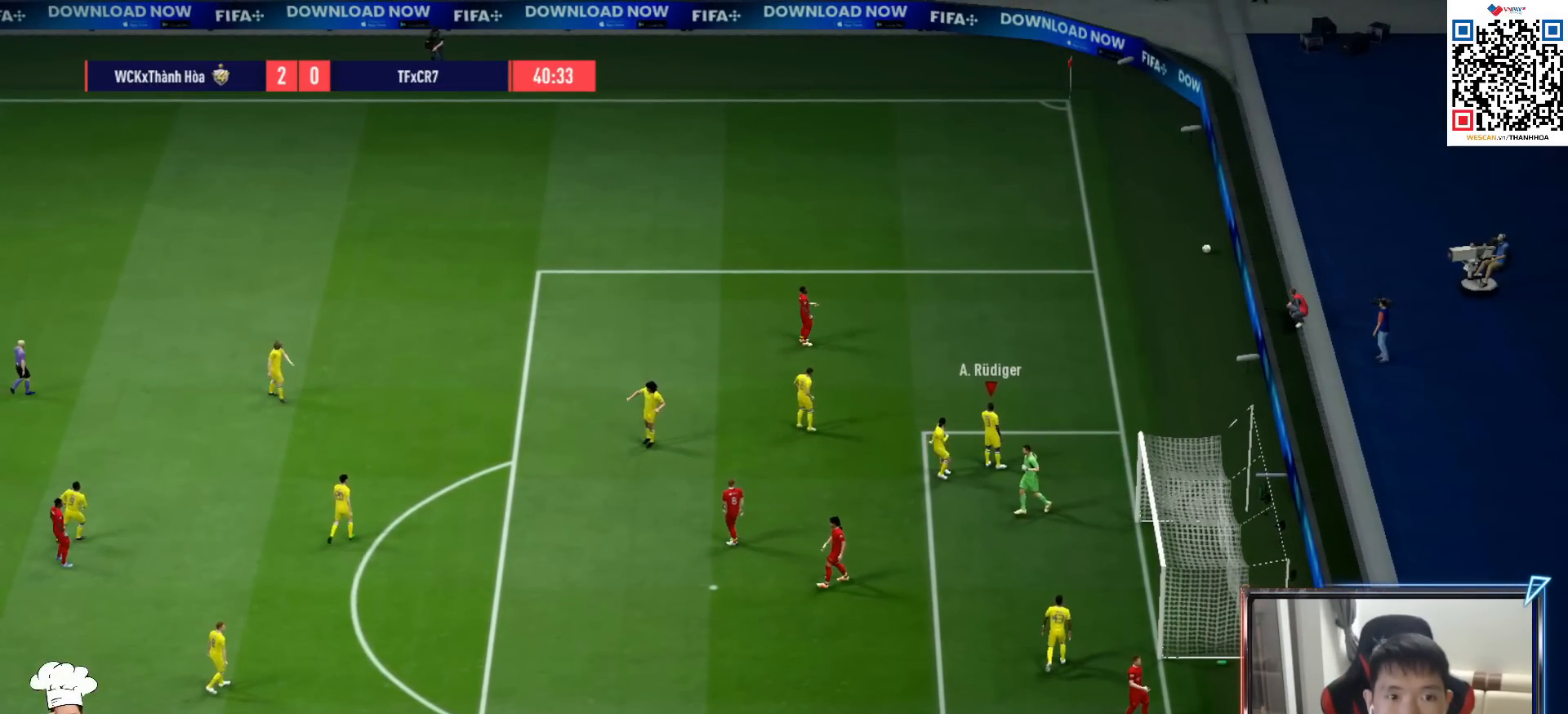
{"buttons": [], "left_stick": "center", "right_stick": "center", "events": [[50, "CROSS", "up"], [150, "CROSS", "down"], [200, "CROSS", "up"], [283, "CROSS", "down"], [350, "CROSS", "up"], [400, "CROSS", "down"], [500, "CROSS", "up"]]}